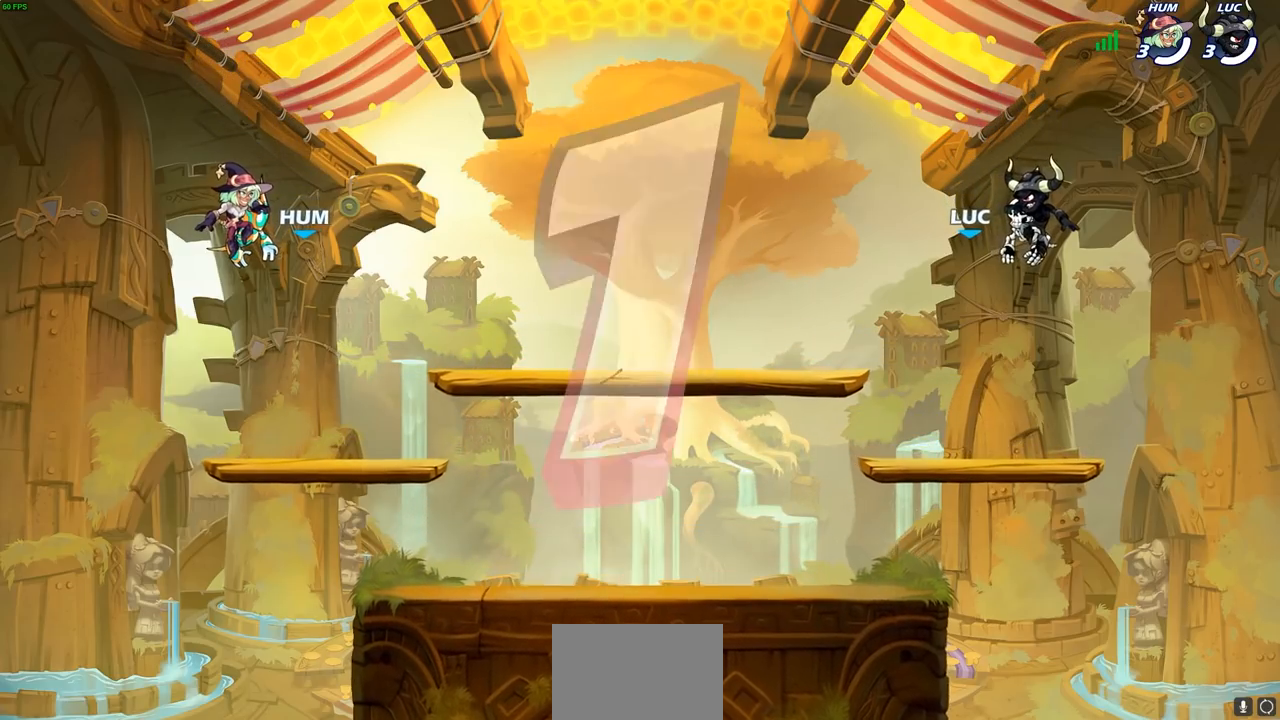
Gameplay with a controller (PlayStation layout); each line is a JSON object with the inputs held at the frame after it. "events" lists button and stick changes between this image and that frame as [ms after this image, input, new state], when the widget could be followed in between.
{"buttons": ["SELECT"], "left_stick": "center", "right_stick": "center", "events": [[217, "SELECT", "down"]]}
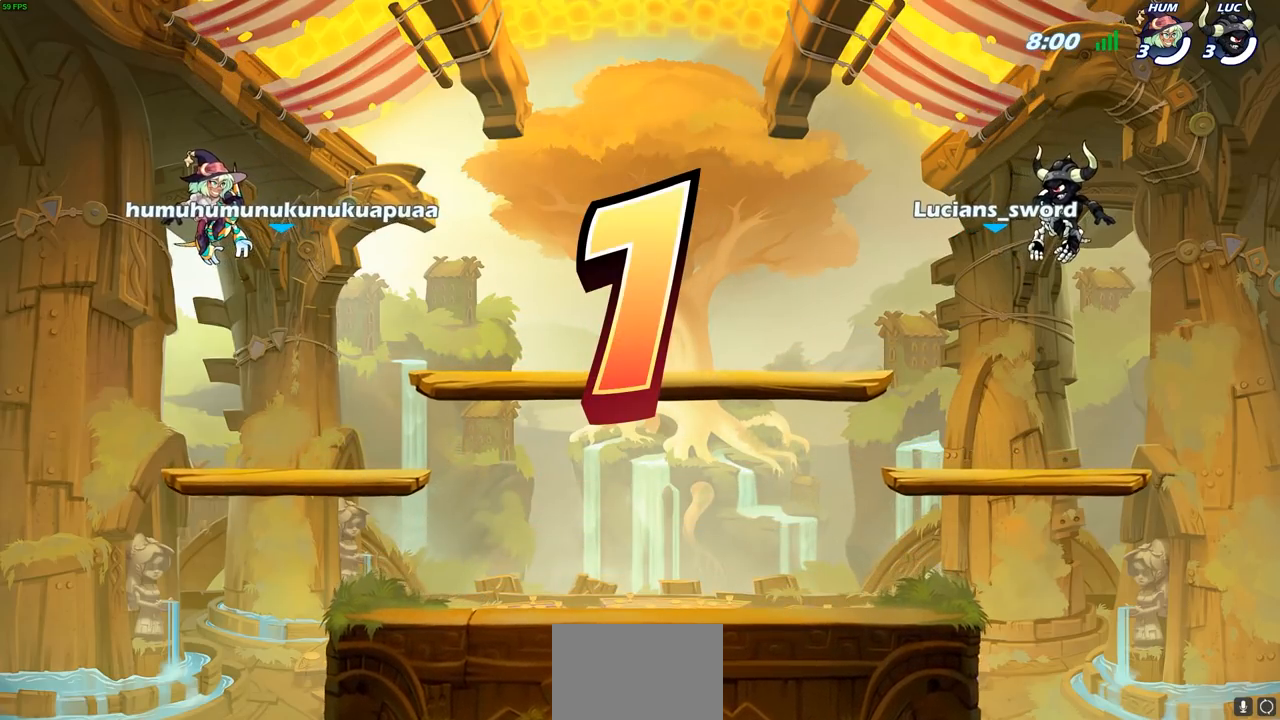
{"buttons": ["SELECT"], "left_stick": "center", "right_stick": "center", "events": []}
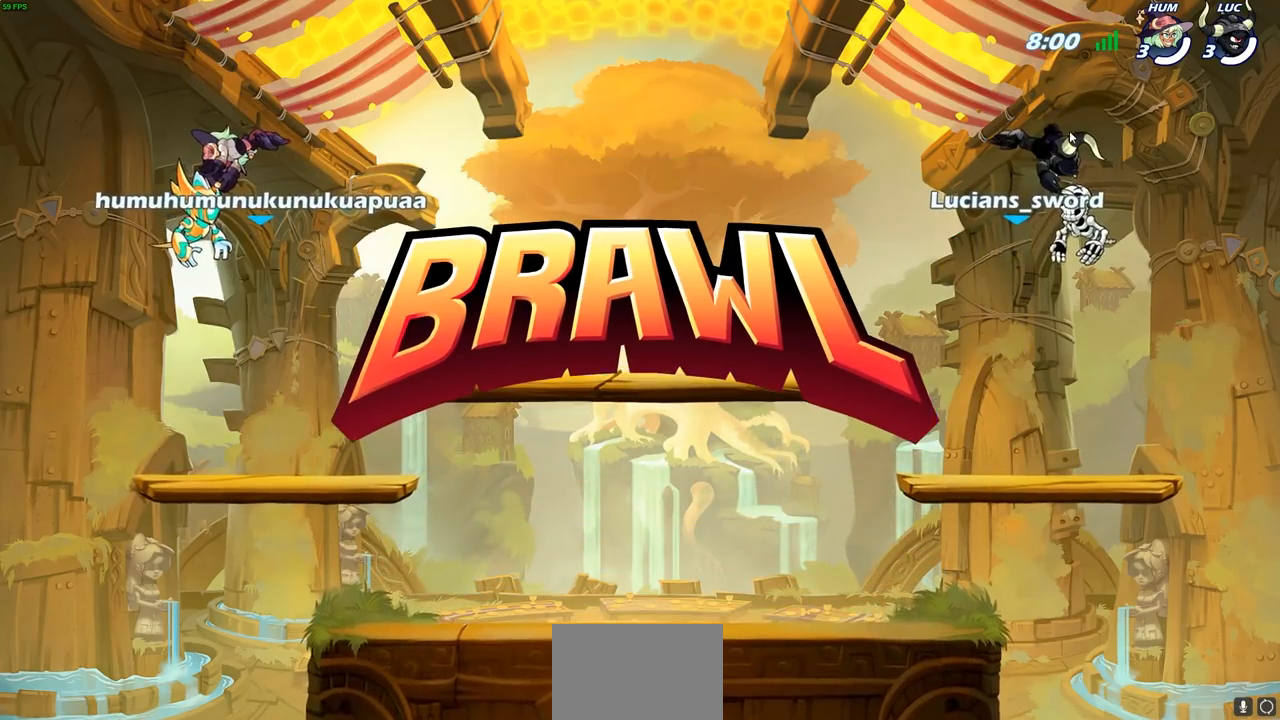
{"buttons": ["SELECT"], "left_stick": "center", "right_stick": "center", "events": []}
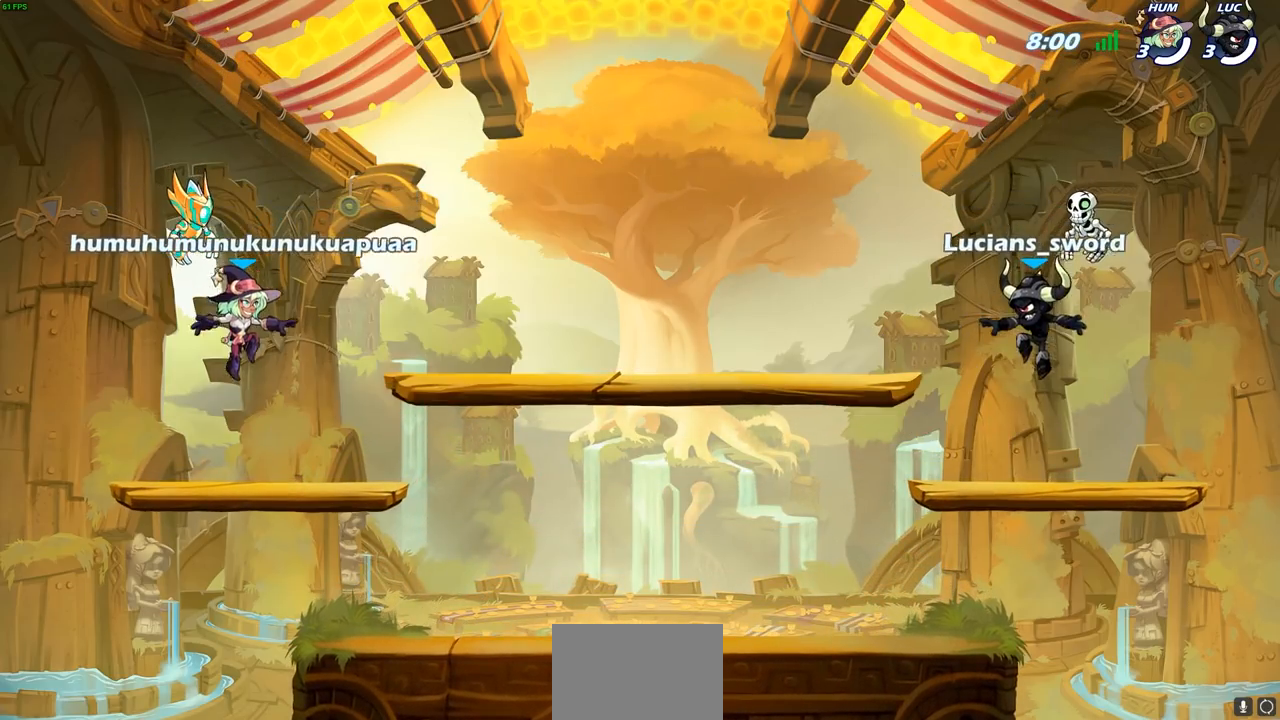
{"buttons": ["SELECT"], "left_stick": "center", "right_stick": "center", "events": []}
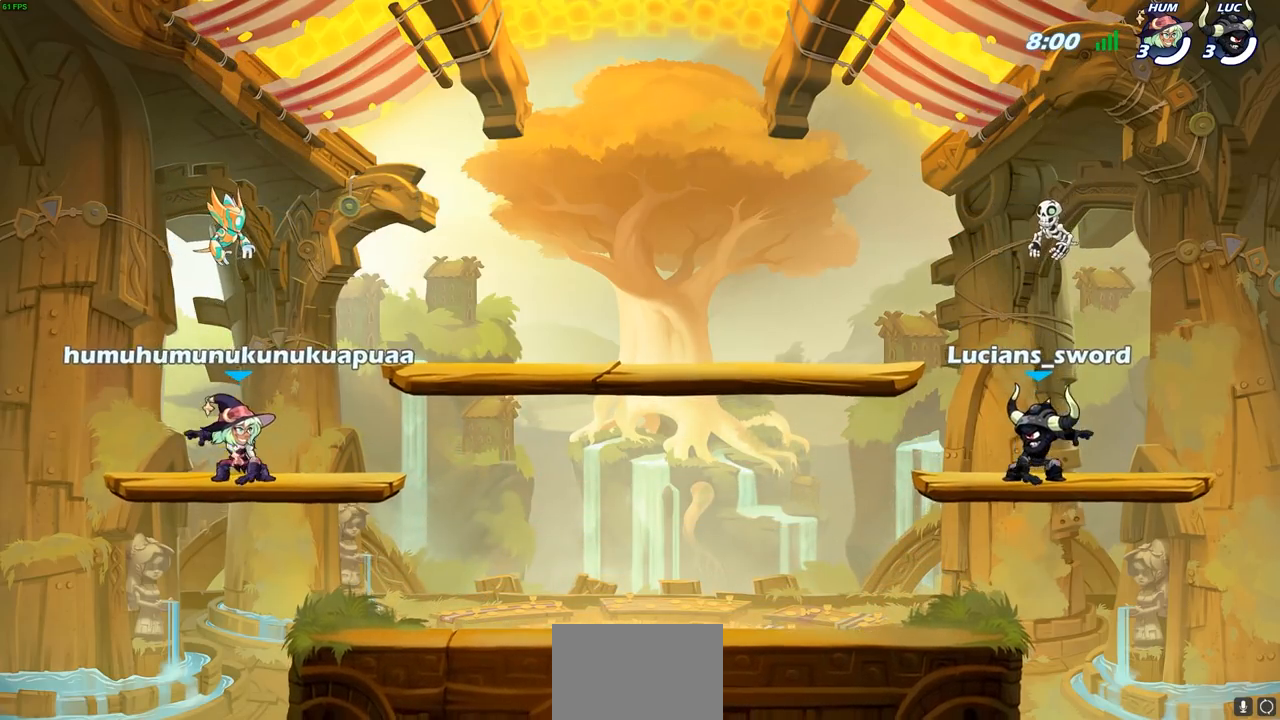
{"buttons": ["SELECT"], "left_stick": "center", "right_stick": "center", "events": []}
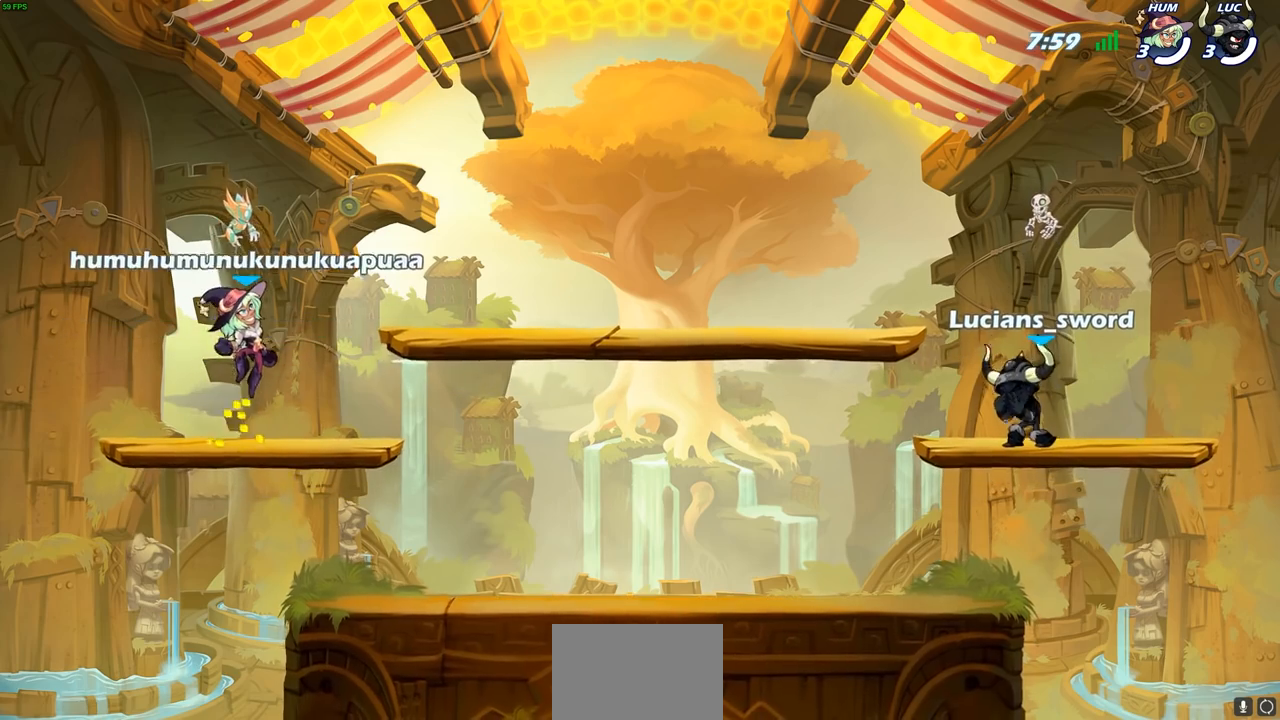
{"buttons": ["SELECT"], "left_stick": "center", "right_stick": "center", "events": [[150, "SELECT", "up"], [333, "SELECT", "down"]]}
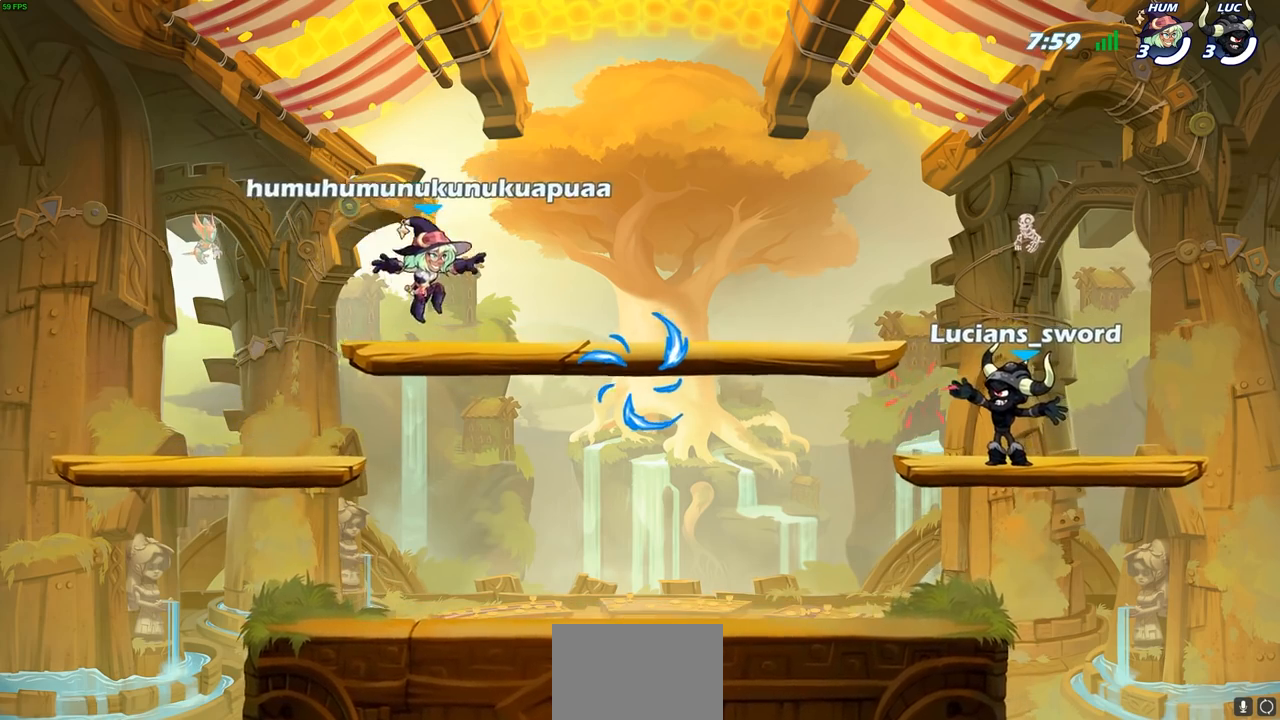
{"buttons": ["R2"], "left_stick": "left", "right_stick": "center", "events": [[67, "SELECT", "up"], [433, "left_stick", "left"], [483, "R2", "down"]]}
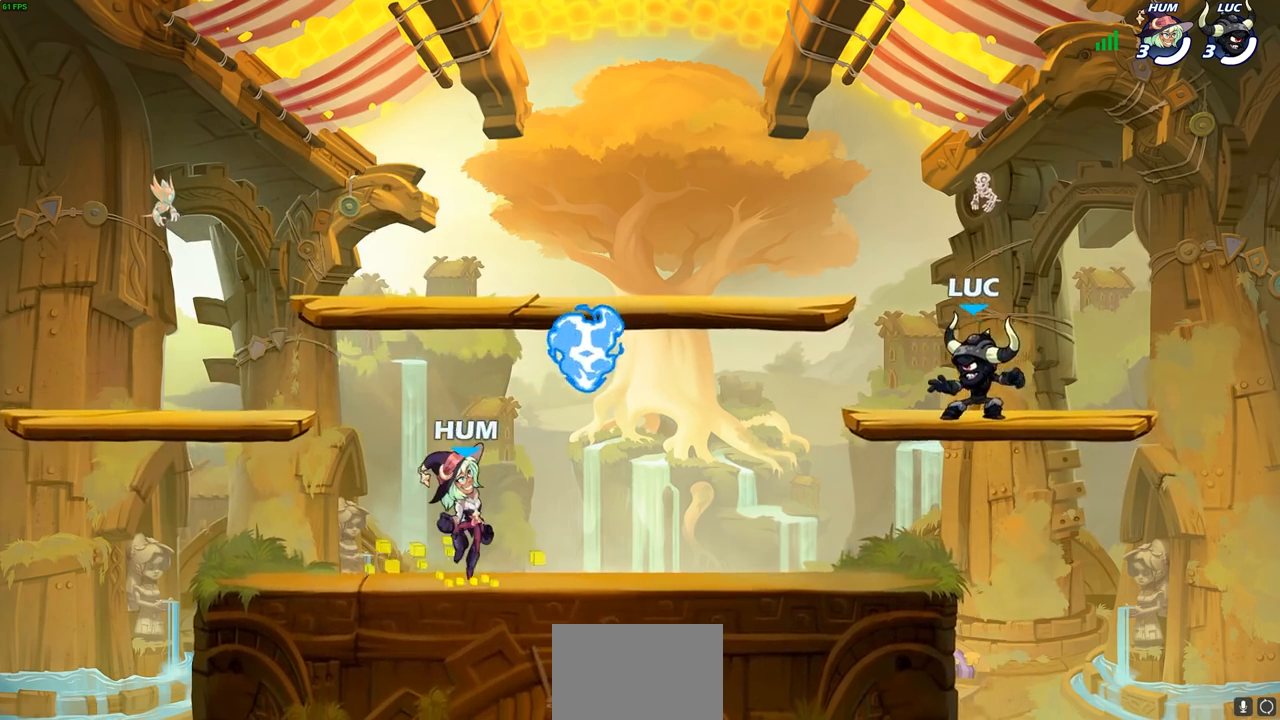
{"buttons": [], "left_stick": "left", "right_stick": "center", "events": [[33, "CROSS", "down"], [150, "CROSS", "up"], [167, "R2", "up"], [317, "left_stick", "down"], [383, "left_stick", "right"], [450, "left_stick", "left"]]}
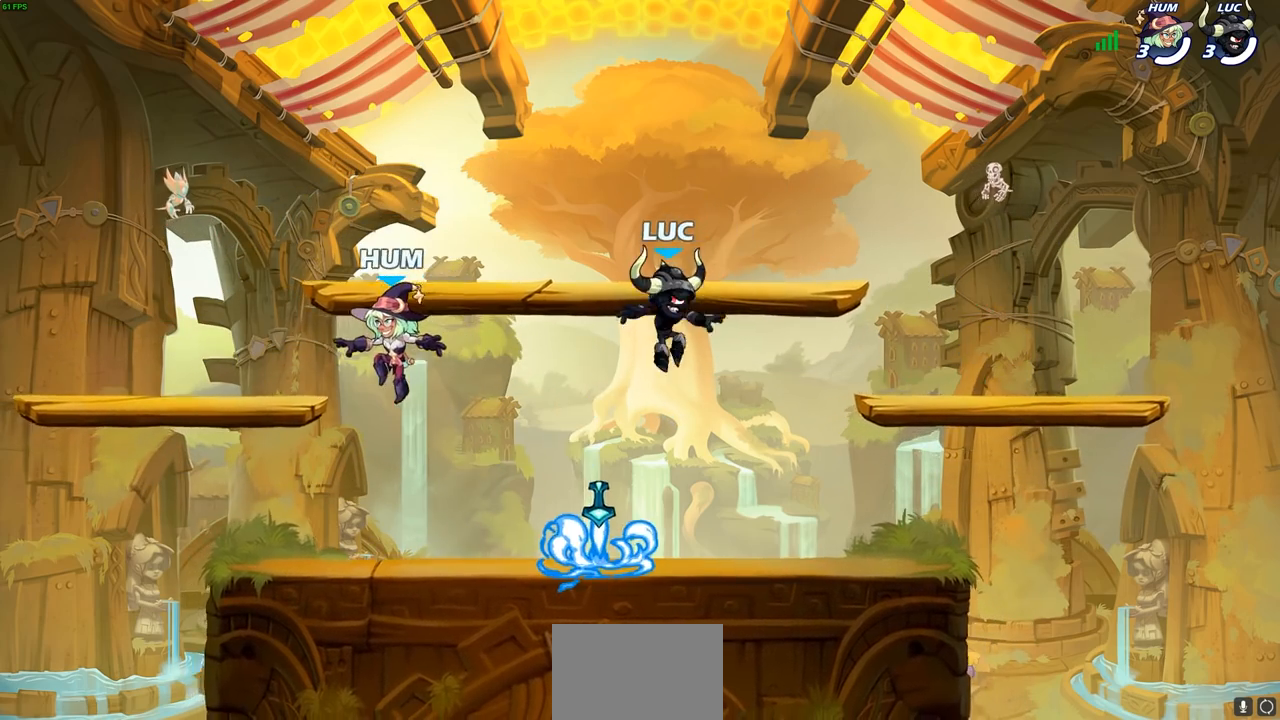
{"buttons": [], "left_stick": "right", "right_stick": "center", "events": [[83, "left_stick", "right"], [183, "left_stick", "left"], [267, "R1", "down"], [350, "CROSS", "down"], [350, "left_stick", "up"], [383, "R1", "up"], [450, "CROSS", "up"], [483, "left_stick", "right"]]}
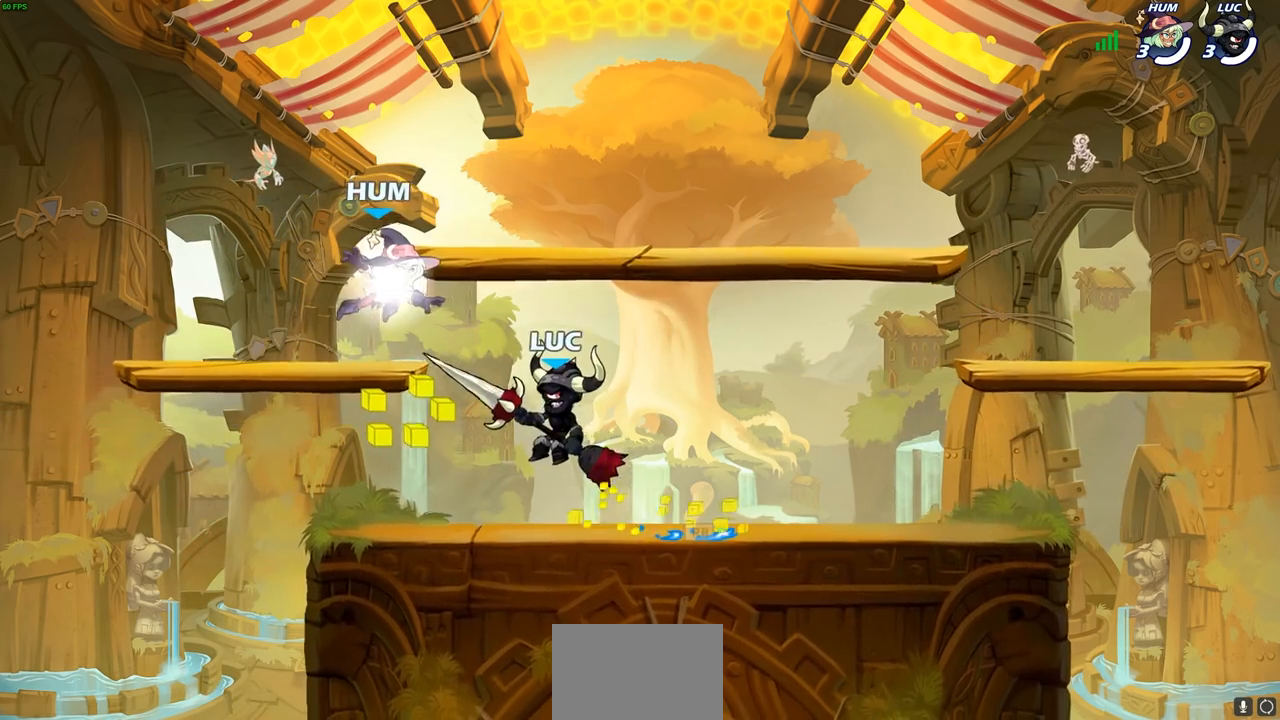
{"buttons": [], "left_stick": "right", "right_stick": "center", "events": [[117, "left_stick", "down-left"], [283, "left_stick", "right"], [367, "left_stick", "up-left"], [467, "left_stick", "right"]]}
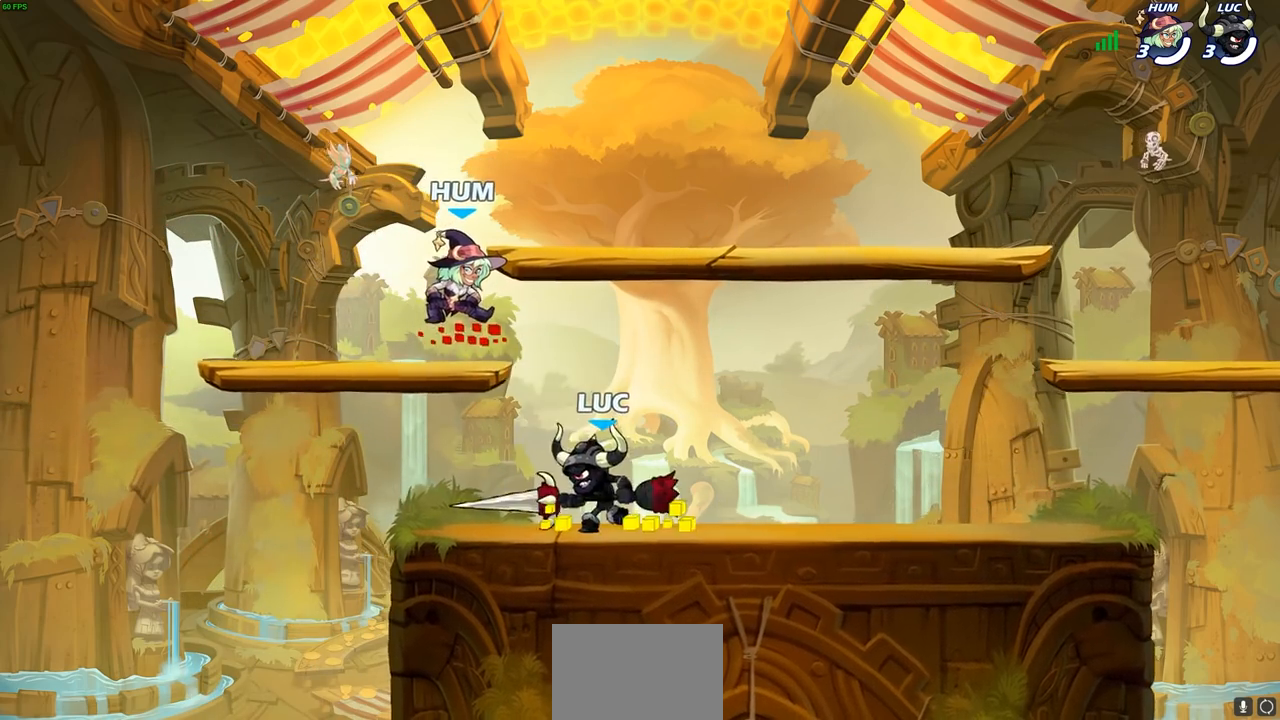
{"buttons": [], "left_stick": "right", "right_stick": "center", "events": [[50, "left_stick", "left"], [150, "left_stick", "right"], [200, "left_stick", "up-left"], [300, "left_stick", "right"], [367, "left_stick", "up-left"], [450, "left_stick", "right"]]}
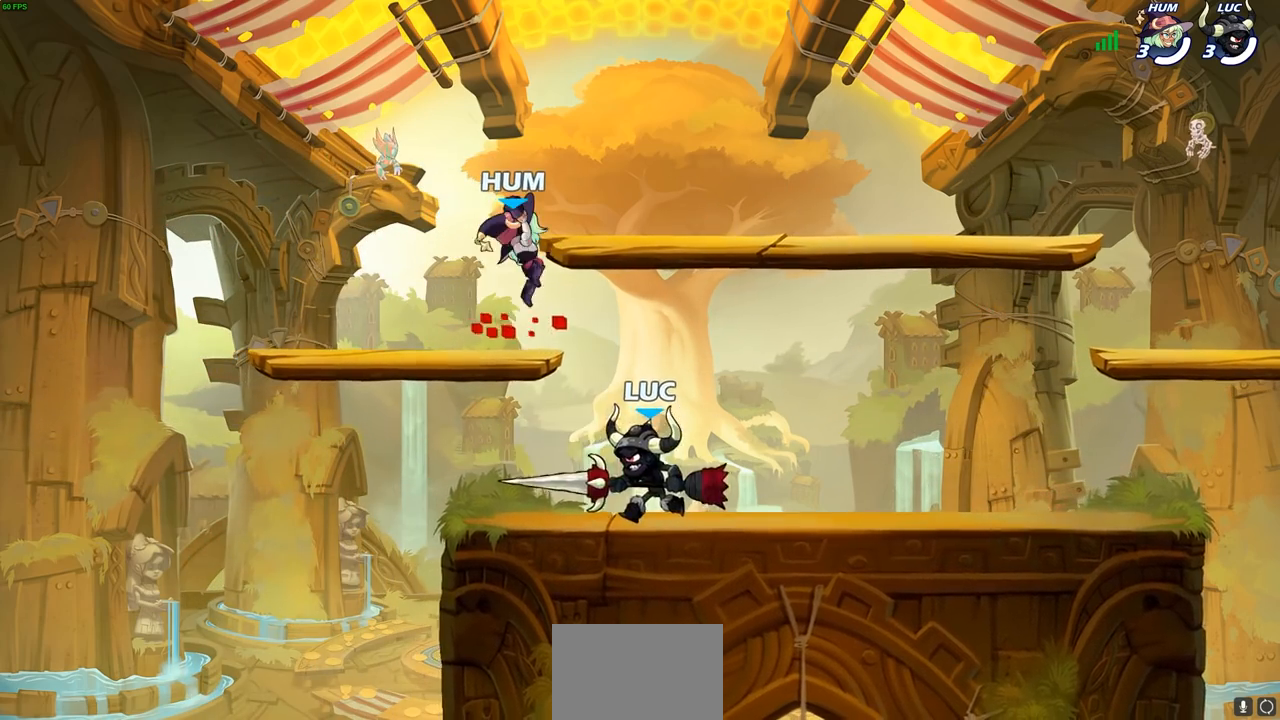
{"buttons": [], "left_stick": "up", "right_stick": "center", "events": [[33, "left_stick", "up-left"], [100, "left_stick", "right"], [300, "left_stick", "up"], [400, "left_stick", "right"], [467, "left_stick", "up"]]}
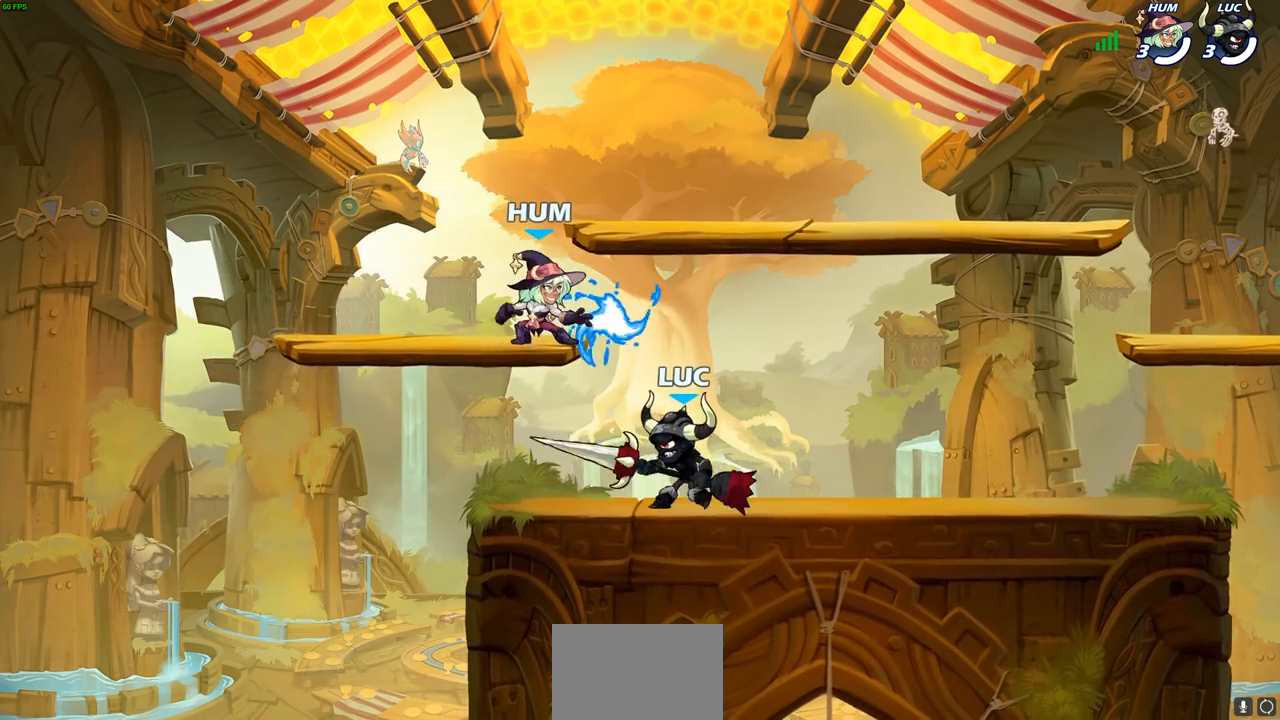
{"buttons": ["CROSS", "R2"], "left_stick": "up-right", "right_stick": "center", "events": [[167, "left_stick", "right"], [233, "left_stick", "up-left"], [300, "left_stick", "right"], [383, "left_stick", "up-right"], [400, "R2", "down"], [467, "CROSS", "down"]]}
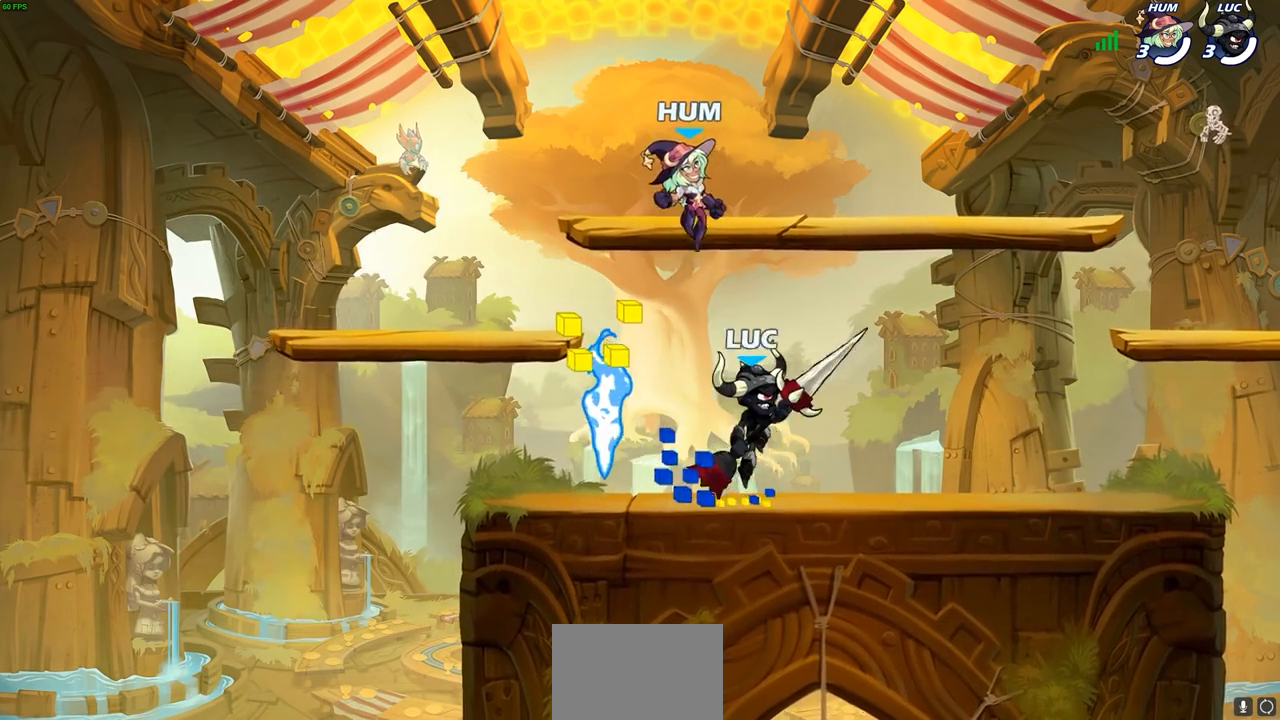
{"buttons": [], "left_stick": "up-left", "right_stick": "center", "events": [[50, "R2", "up"], [67, "CROSS", "up"], [83, "left_stick", "down-left"], [267, "left_stick", "up-right"], [383, "left_stick", "up-left"]]}
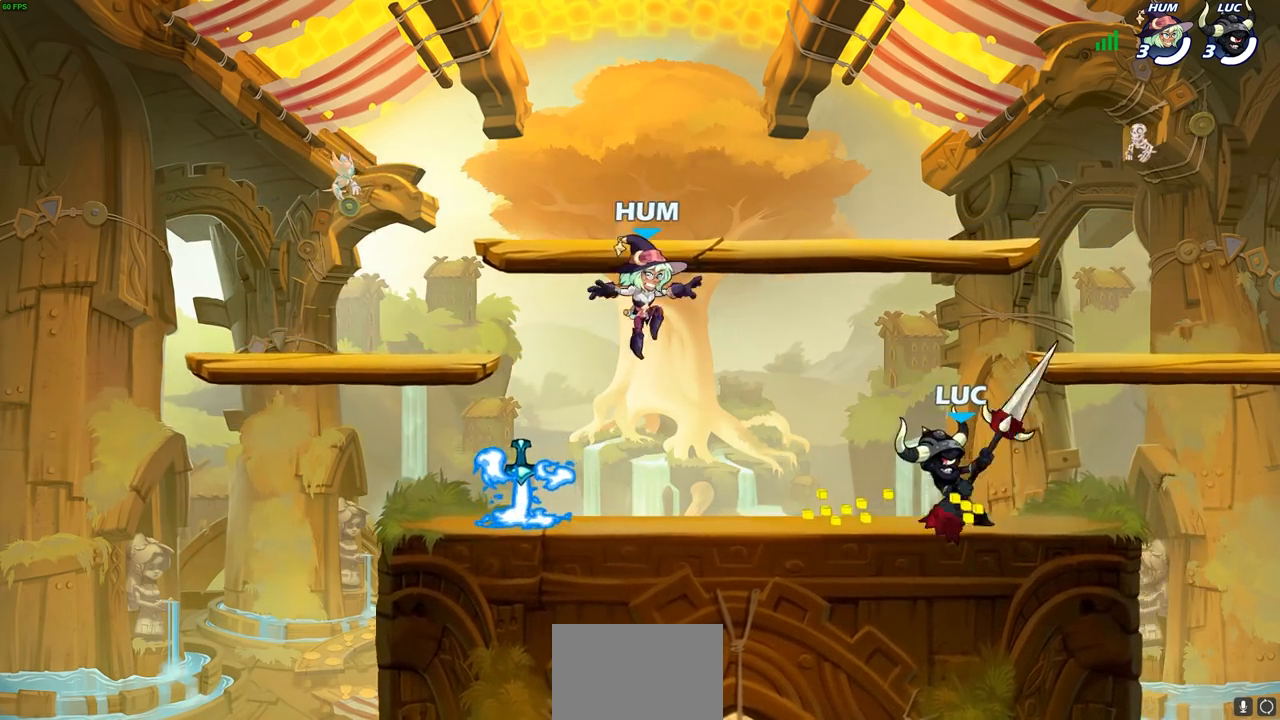
{"buttons": ["R2"], "left_stick": "center", "right_stick": "center", "events": [[17, "left_stick", "up-right"], [133, "left_stick", "up-left"], [433, "R2", "down"], [467, "left_stick", "center"]]}
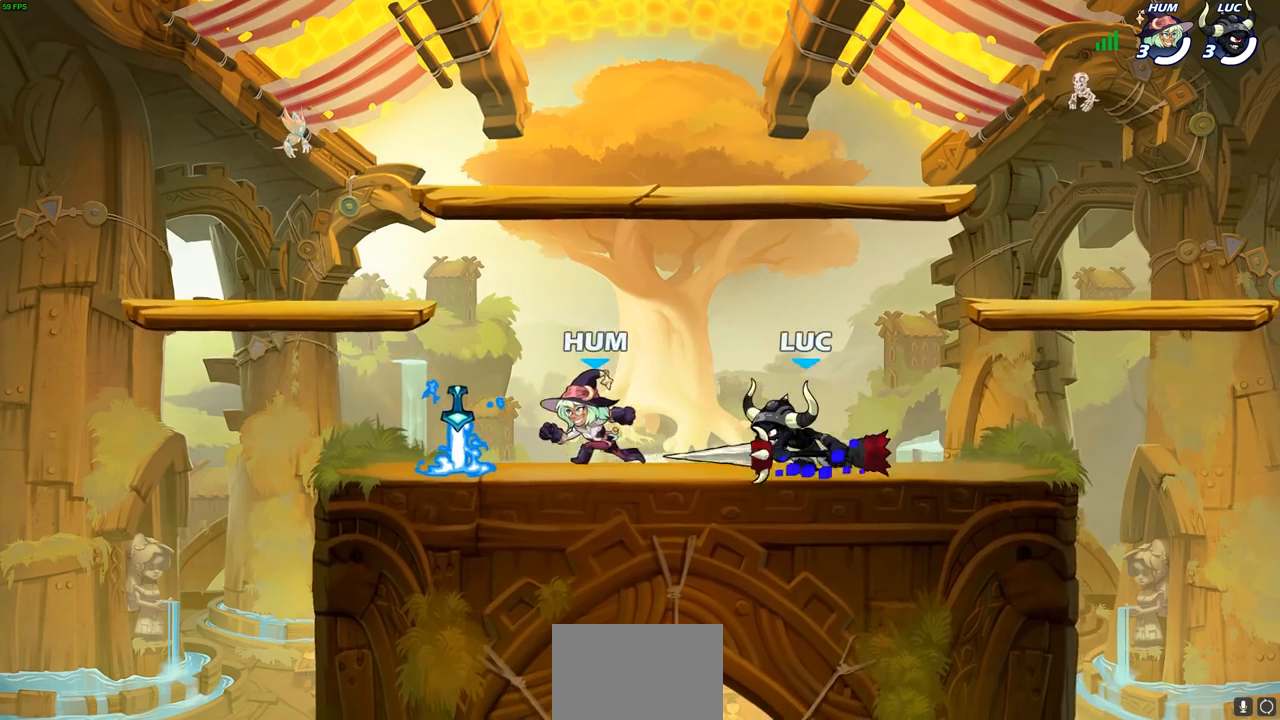
{"buttons": [], "left_stick": "center", "right_stick": "center", "events": [[17, "R2", "up"], [117, "left_stick", "right"], [183, "R2", "down"], [333, "R2", "up"], [333, "left_stick", "center"]]}
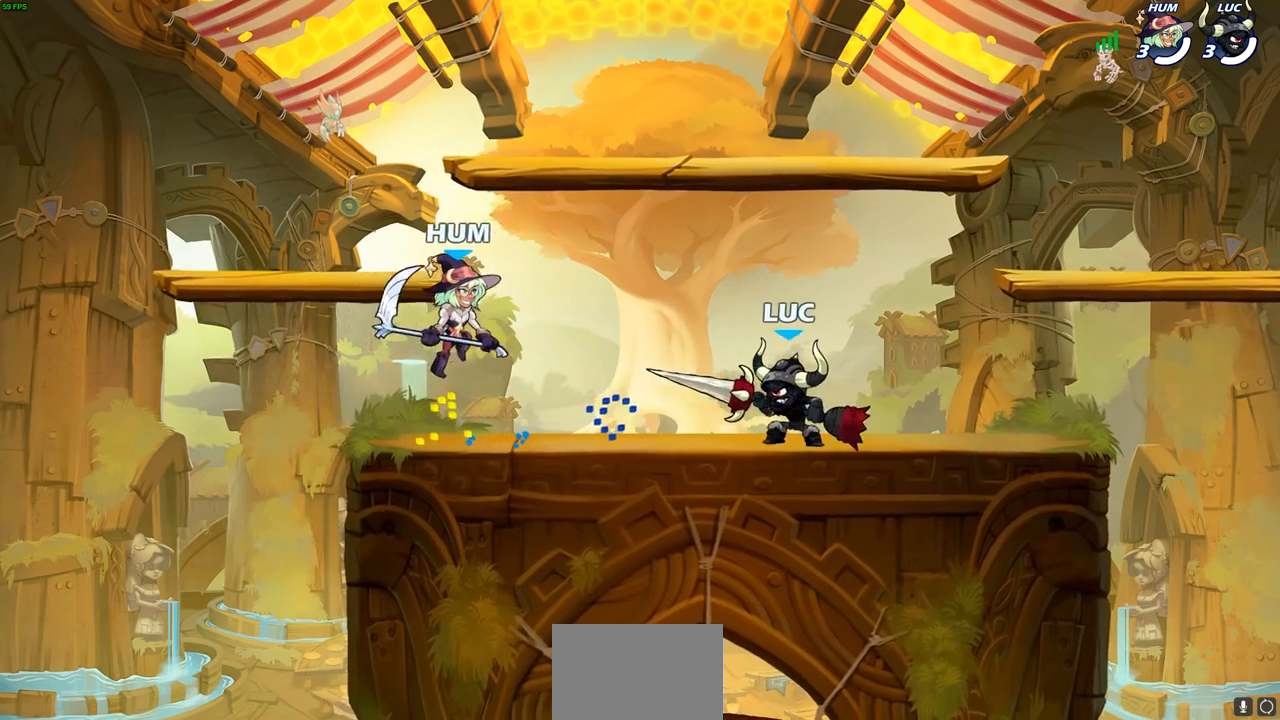
{"buttons": [], "left_stick": "center", "right_stick": "center", "events": [[50, "CIRCLE", "down"], [117, "CIRCLE", "up"]]}
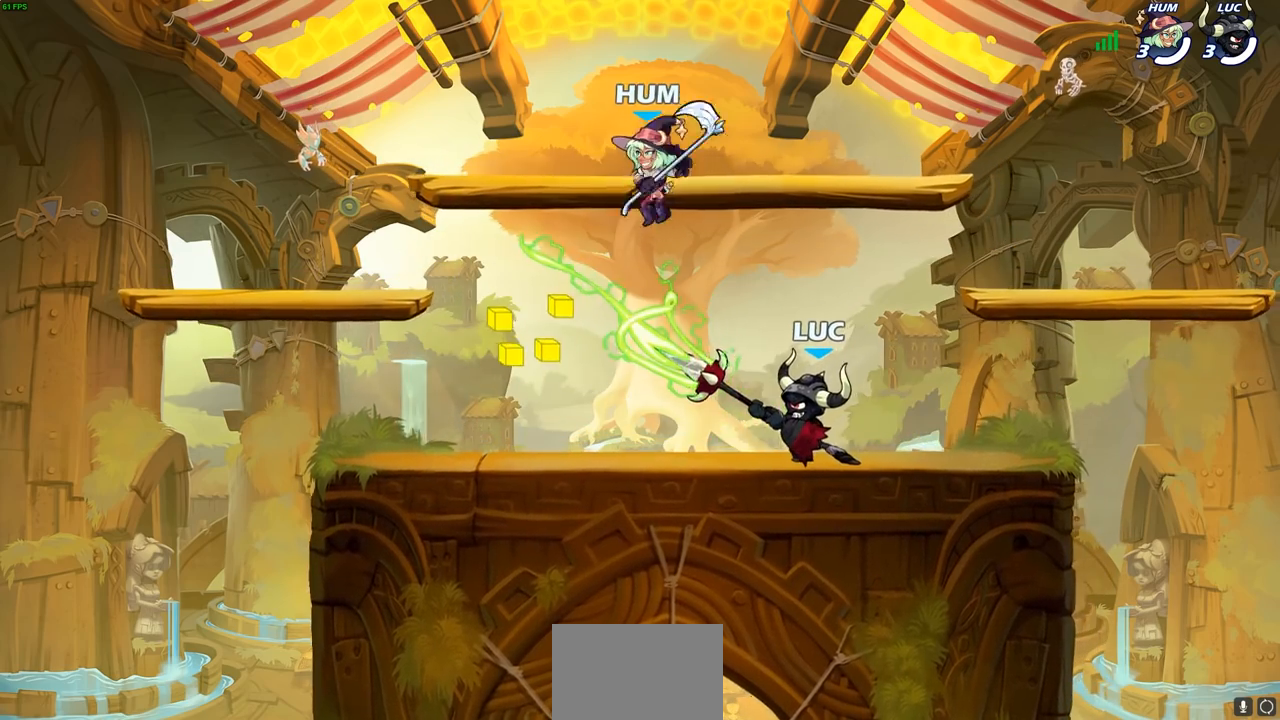
{"buttons": ["R2"], "left_stick": "left", "right_stick": "center", "events": [[217, "left_stick", "right"], [267, "CROSS", "down"], [317, "R2", "down"], [367, "left_stick", "up"], [433, "CROSS", "up"], [483, "left_stick", "left"]]}
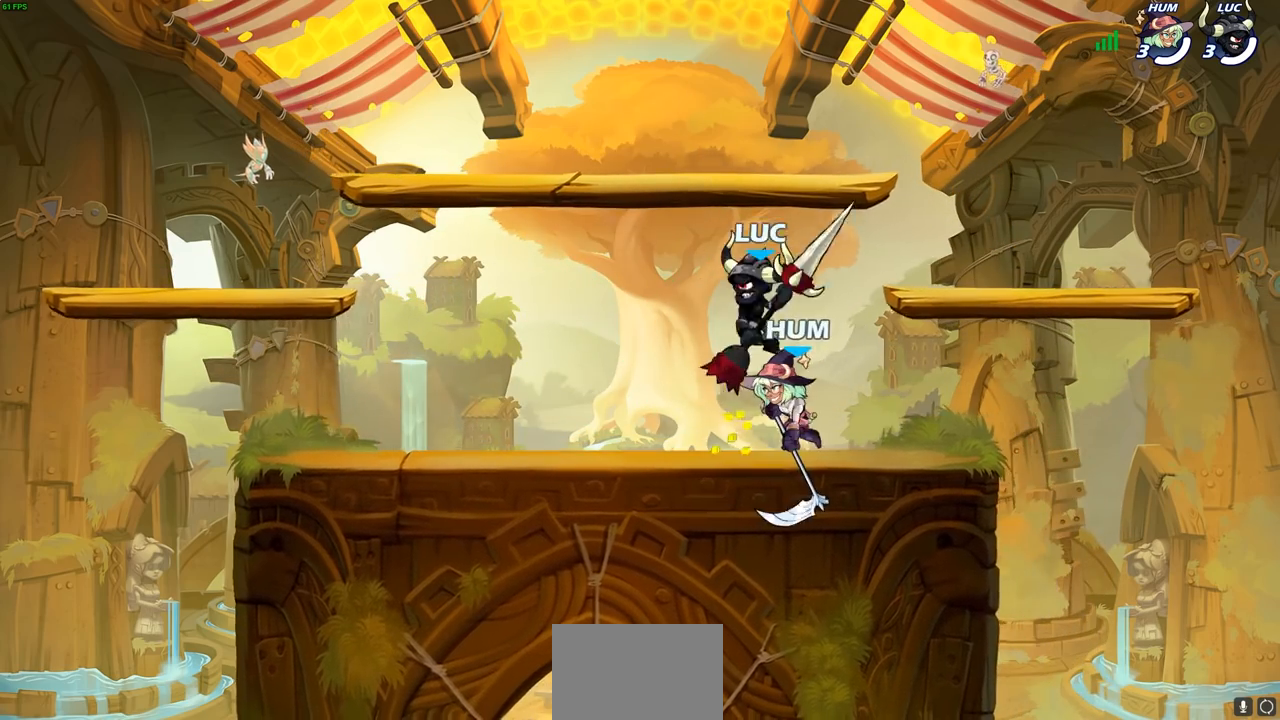
{"buttons": [], "left_stick": "center", "right_stick": "center", "events": [[17, "R2", "up"], [83, "left_stick", "down"], [133, "left_stick", "right"], [250, "SQUARE", "down"], [283, "left_stick", "center"], [317, "SQUARE", "up"]]}
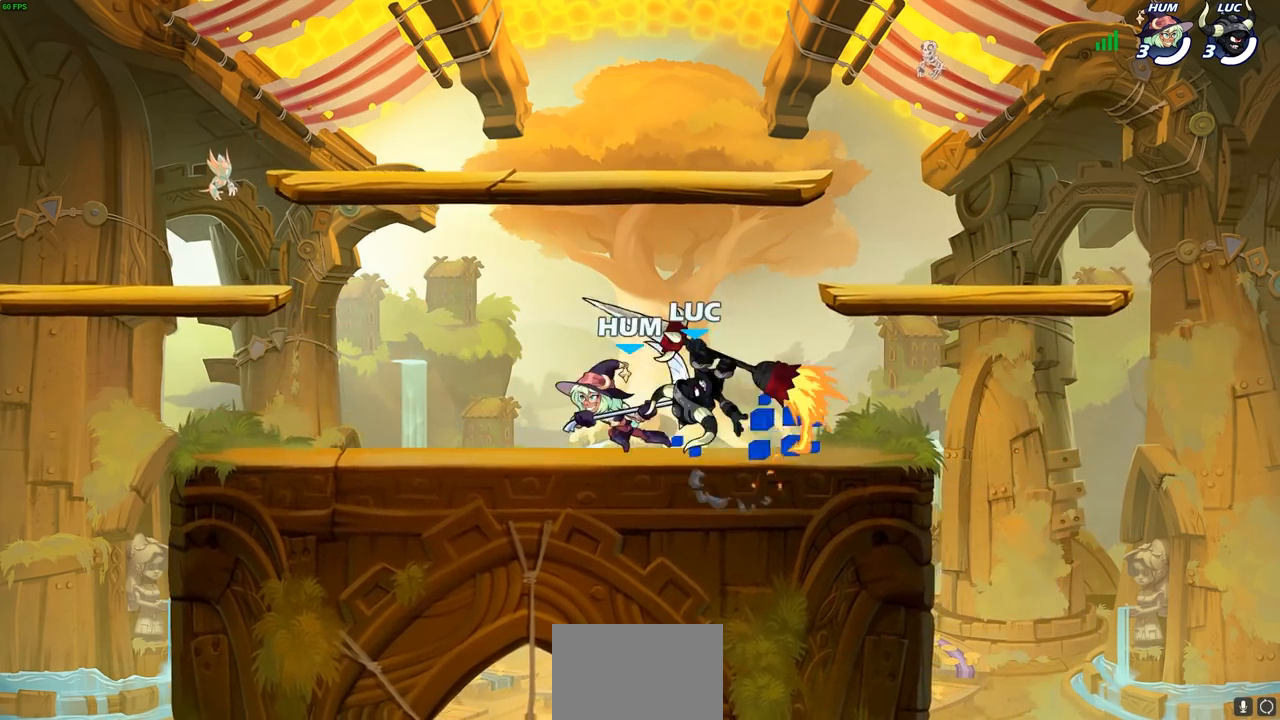
{"buttons": [], "left_stick": "left", "right_stick": "center", "events": [[83, "left_stick", "right"], [417, "left_stick", "left"]]}
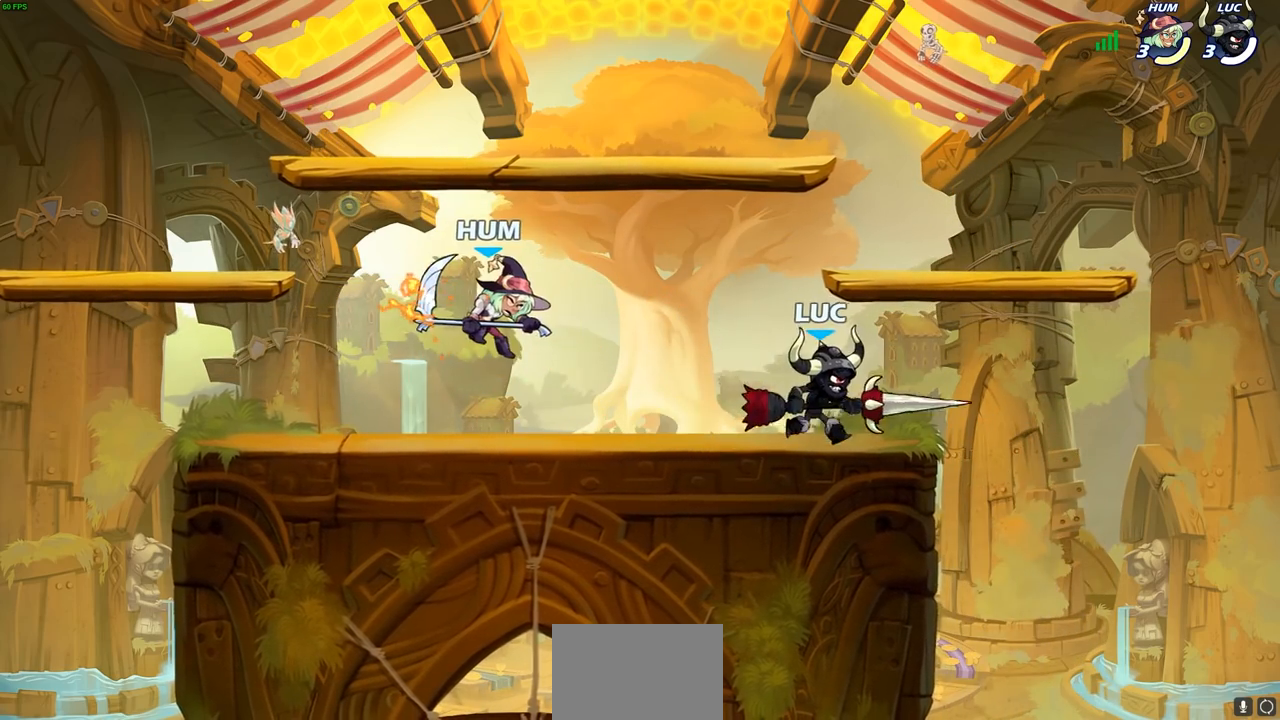
{"buttons": [], "left_stick": "right", "right_stick": "center", "events": [[50, "R2", "down"], [83, "left_stick", "up-right"], [183, "left_stick", "up-left"], [200, "R2", "up"], [350, "left_stick", "right"]]}
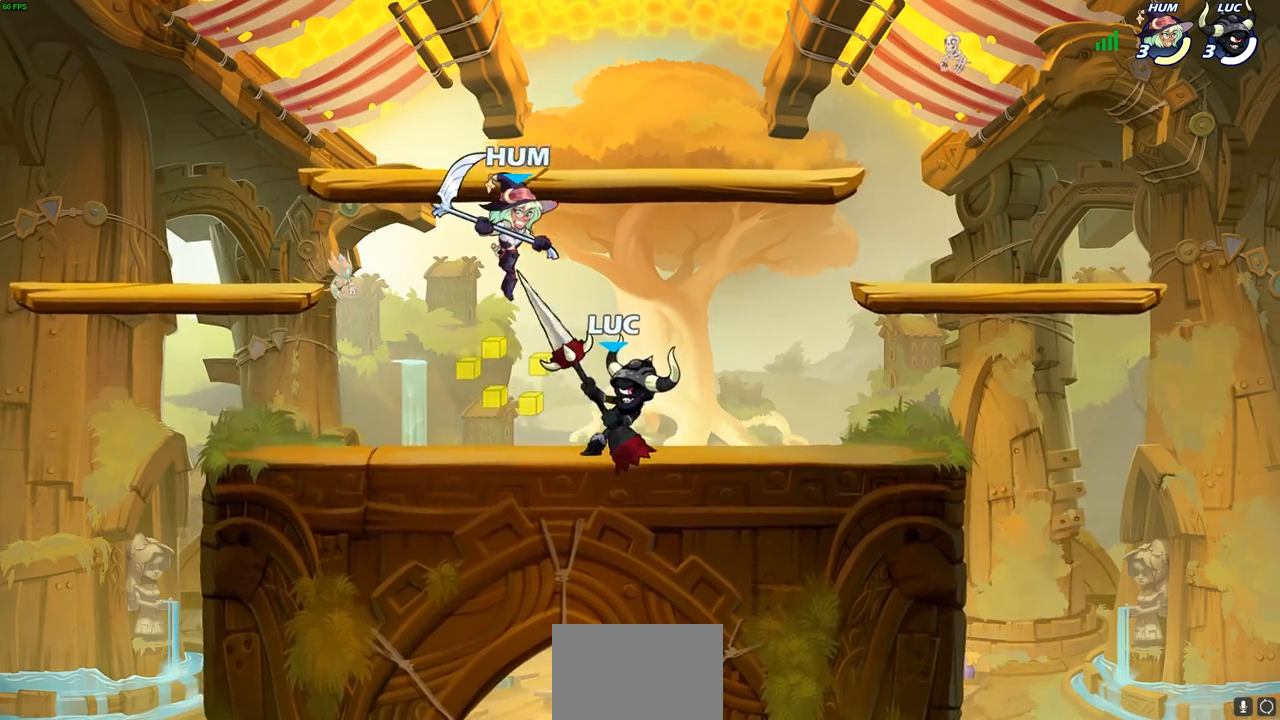
{"buttons": [], "left_stick": "up-left", "right_stick": "center", "events": [[267, "left_stick", "up-left"], [367, "SQUARE", "down"], [467, "SQUARE", "up"]]}
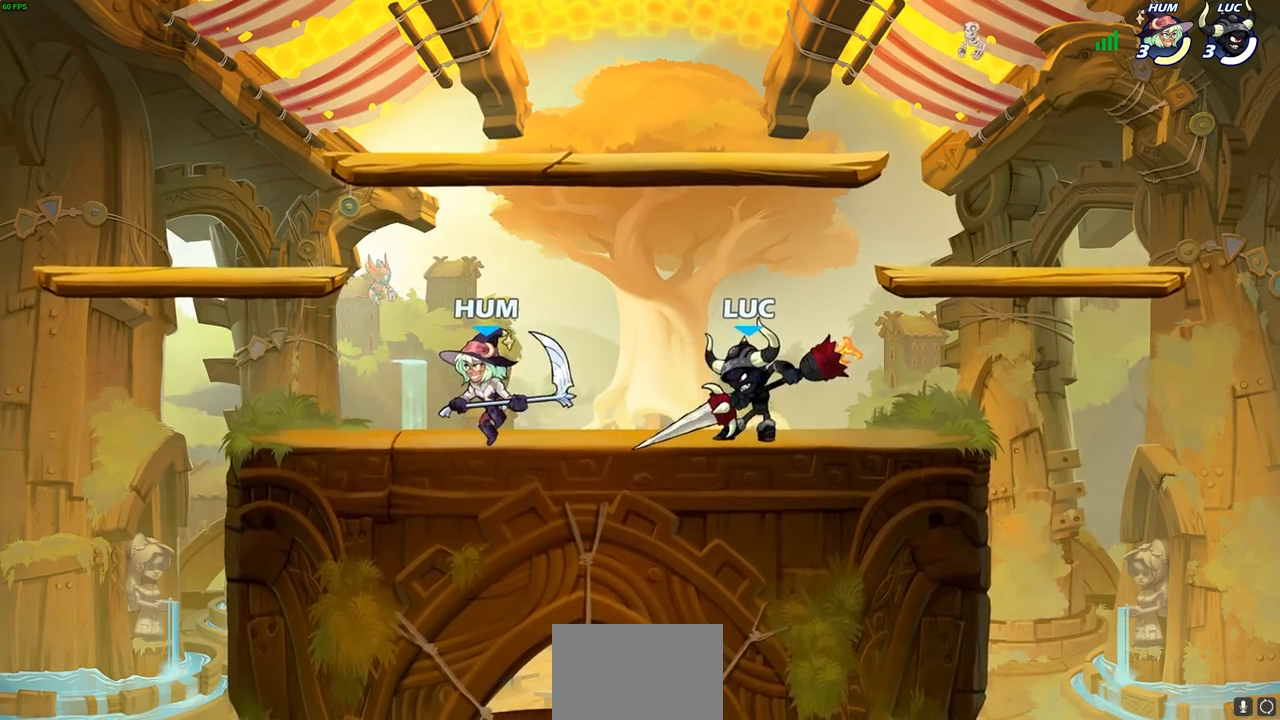
{"buttons": [], "left_stick": "left", "right_stick": "center", "events": [[133, "left_stick", "center"], [300, "CROSS", "down"], [367, "CROSS", "up"], [367, "SQUARE", "down"], [450, "SQUARE", "up"], [467, "left_stick", "left"]]}
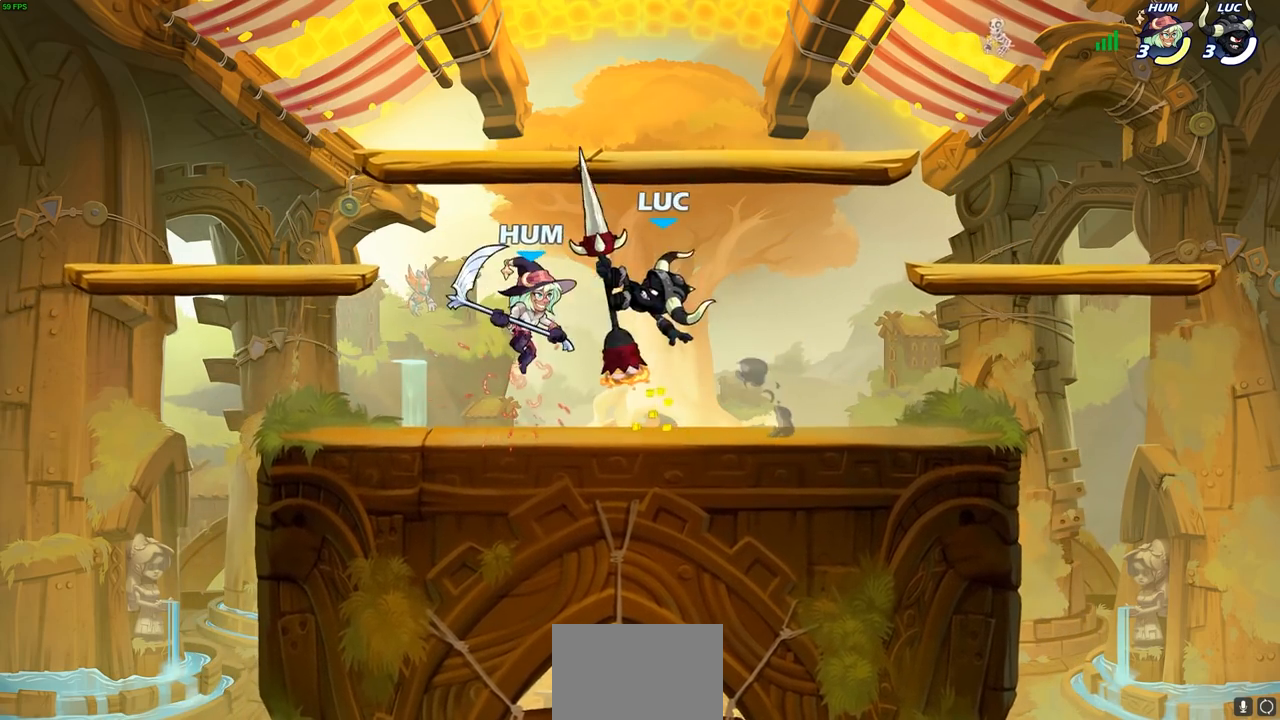
{"buttons": [], "left_stick": "right", "right_stick": "center", "events": [[483, "left_stick", "right"]]}
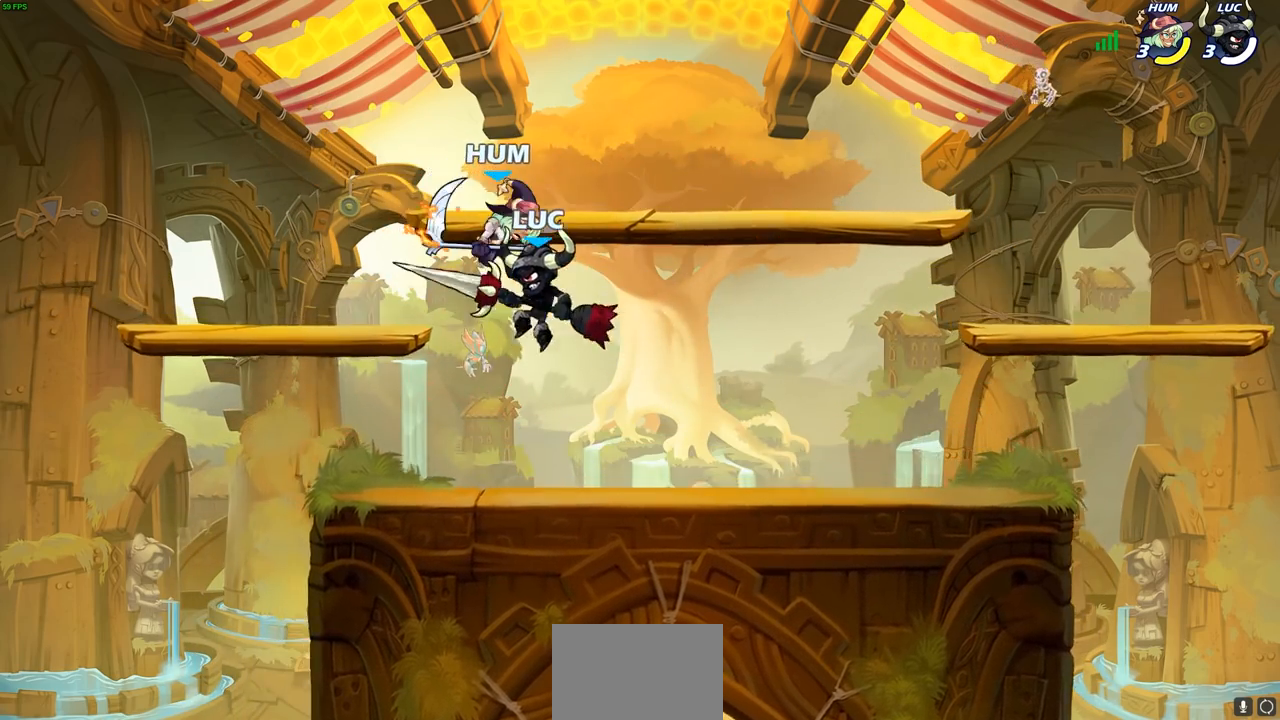
{"buttons": ["CIRCLE"], "left_stick": "center", "right_stick": "center", "events": [[67, "CIRCLE", "down"], [67, "left_stick", "center"]]}
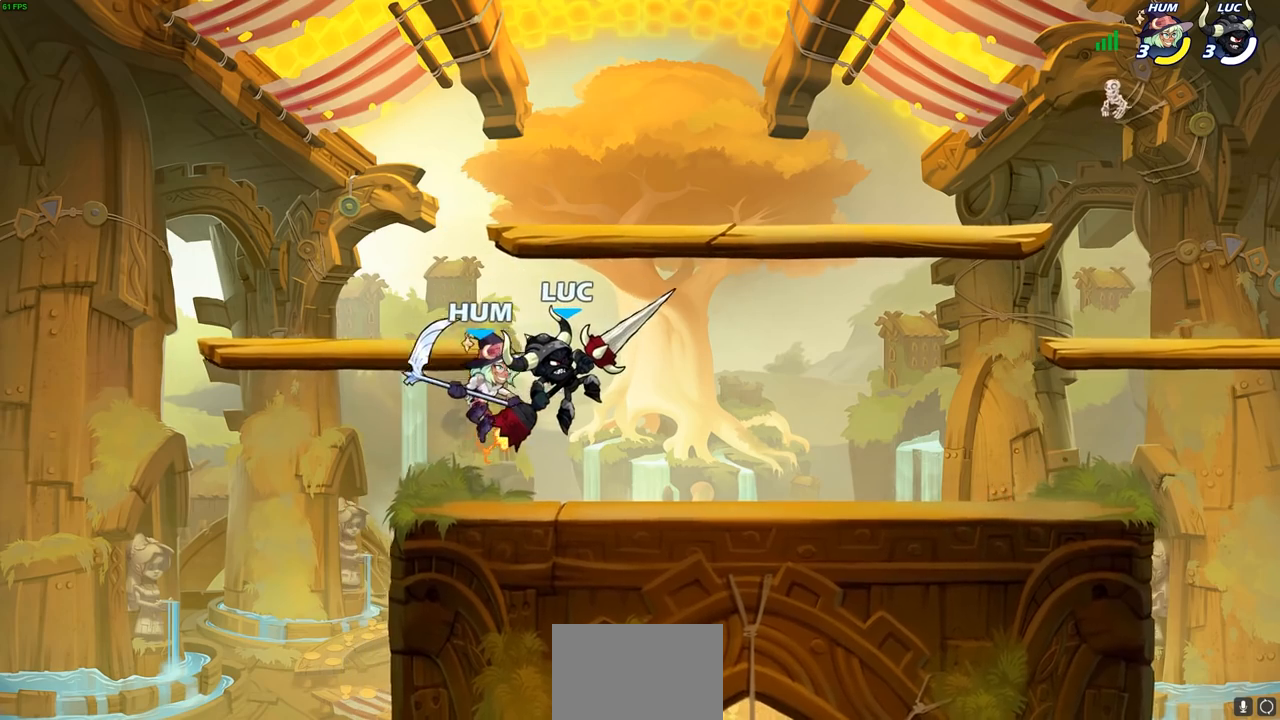
{"buttons": [], "left_stick": "center", "right_stick": "center", "events": [[133, "CIRCLE", "up"]]}